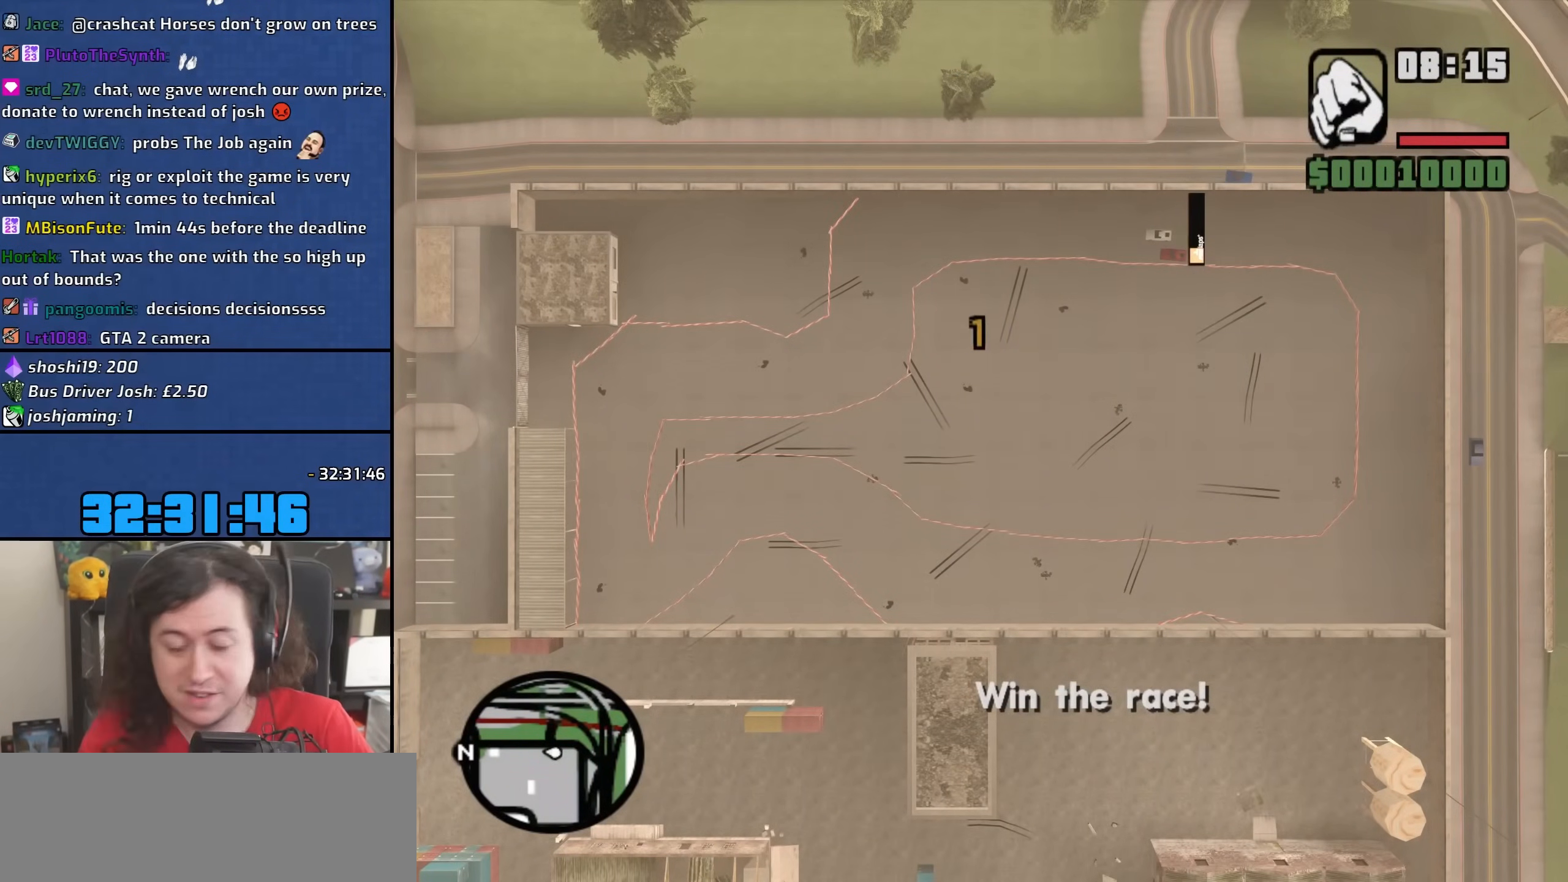
Gameplay with keyboard and mouse; each line is a JSON object with the keys and mouse buttons held at the frame after it. "events" lists presses ("down") and releases ("up") of "1", "2", "3", "4", "5", "6", "8", "a", "alt", "b", "c", "ctrl", "d", "down", "e", "escape", "f", "f1", "f2", "f3", "g", "h", "left", "n", "num2", "q", "r", "right", "s", "shift", "space", "t", "tab", "up", "v", "w", "x", "y", "z", "mouse_left", "mouse_wheel" and "mouse_right" between this image and that frame as [ms after this image, input, new state], when the widget could be followed in between. "mouse_left", "mouse_wheel", "mouse_right" = the "left", "wheel", "right" buttons of the "mouse" list. No other keys are recorded. "wheel" means that the mouse wheel is clicked or scrolled. Mouse movement is not recorded.
{"keys": ["w"], "mouse": [], "events": []}
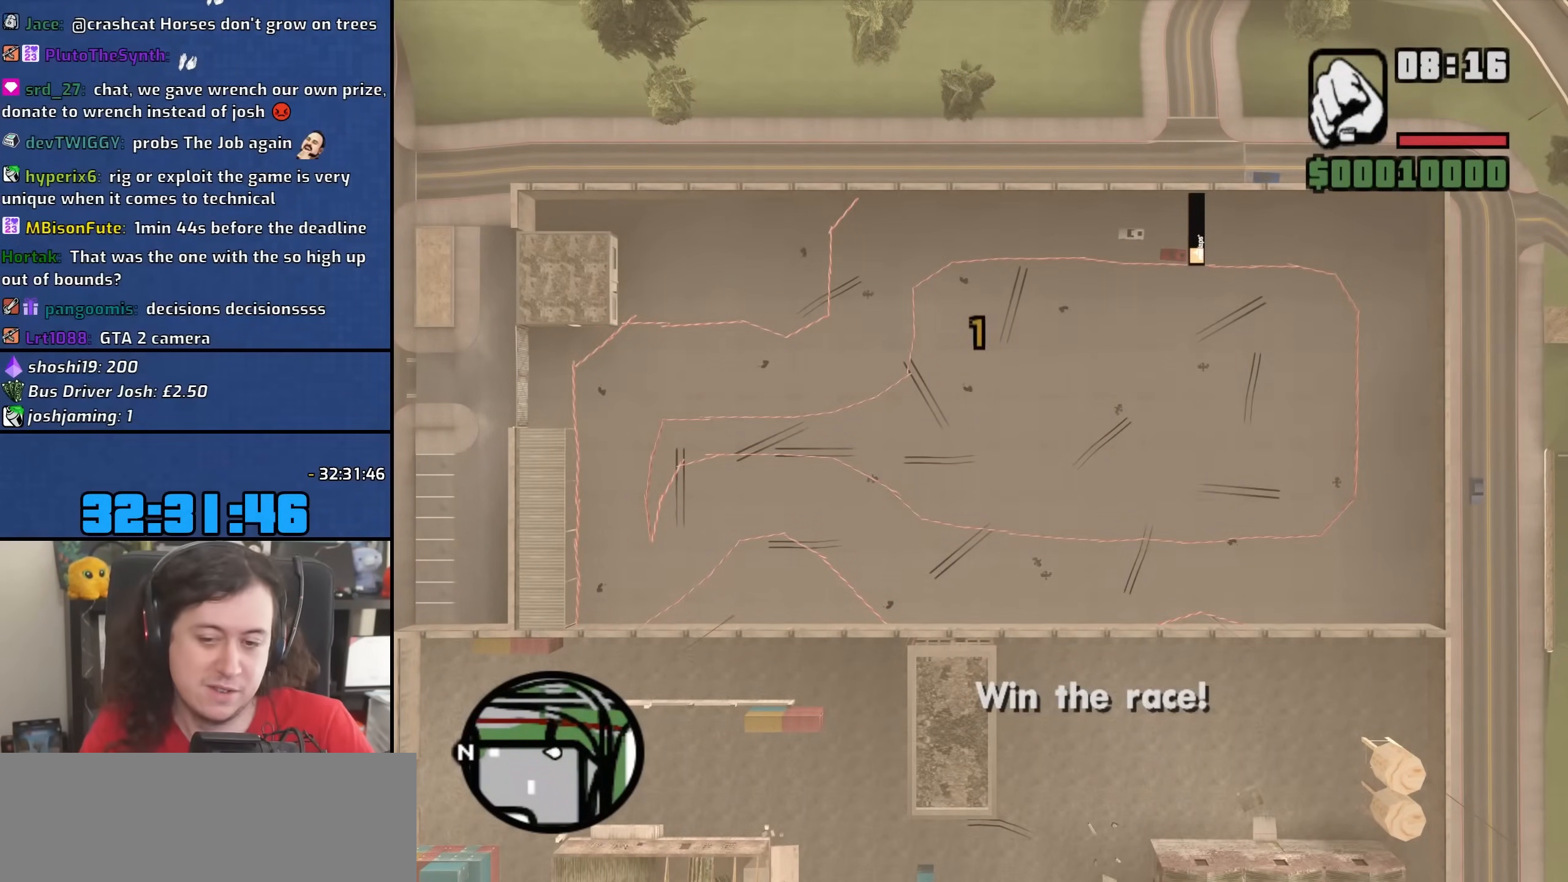
{"keys": ["w"], "mouse": [], "events": [[200, "d", "down"], [450, "d", "up"]]}
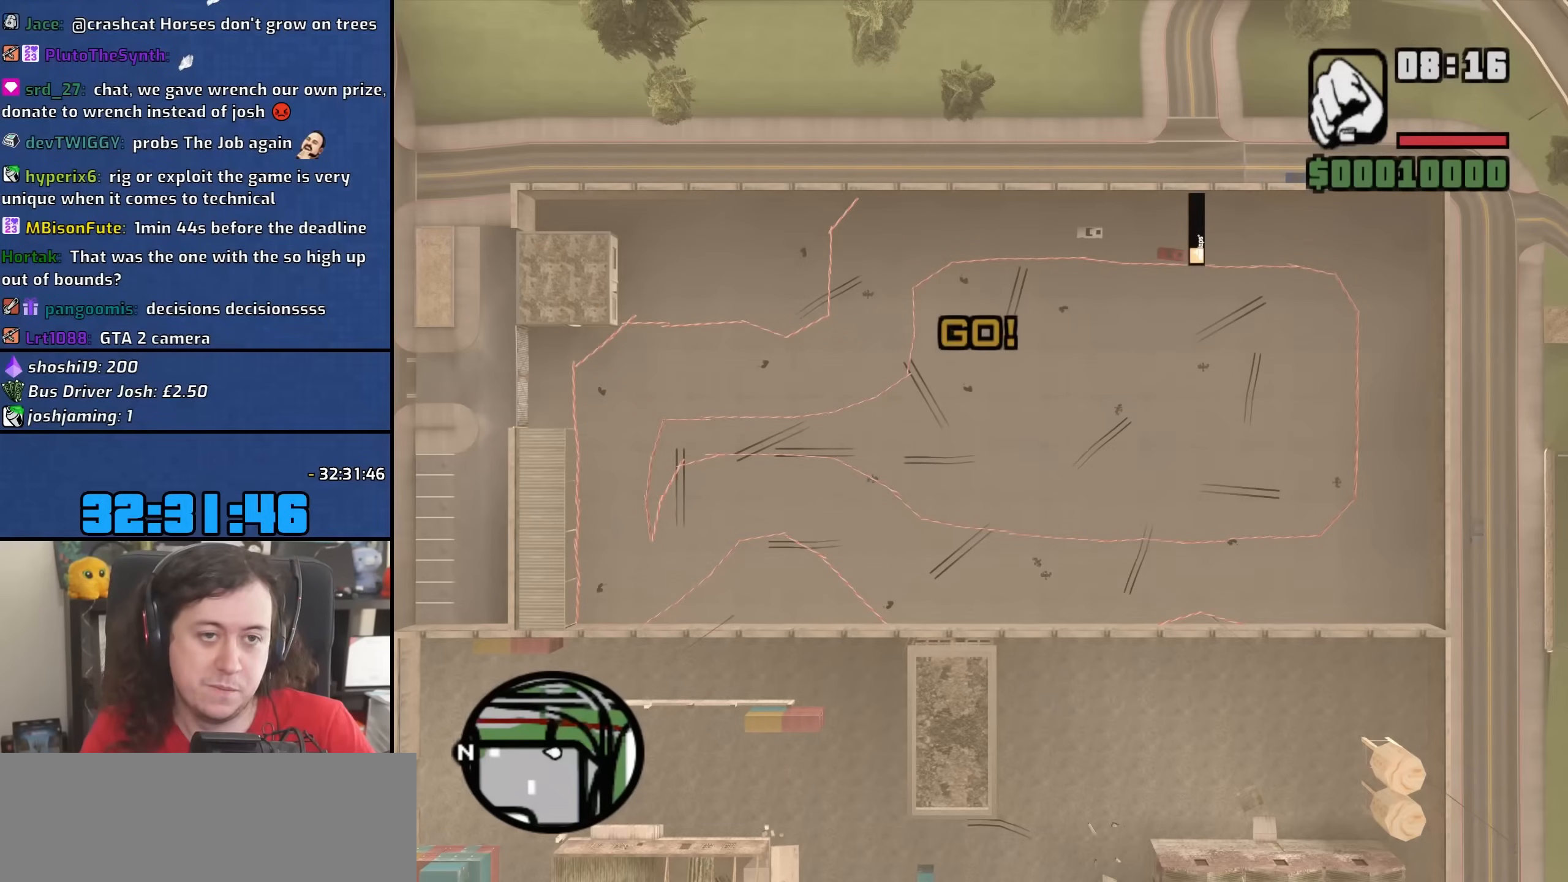
{"keys": ["w"], "mouse": [], "events": []}
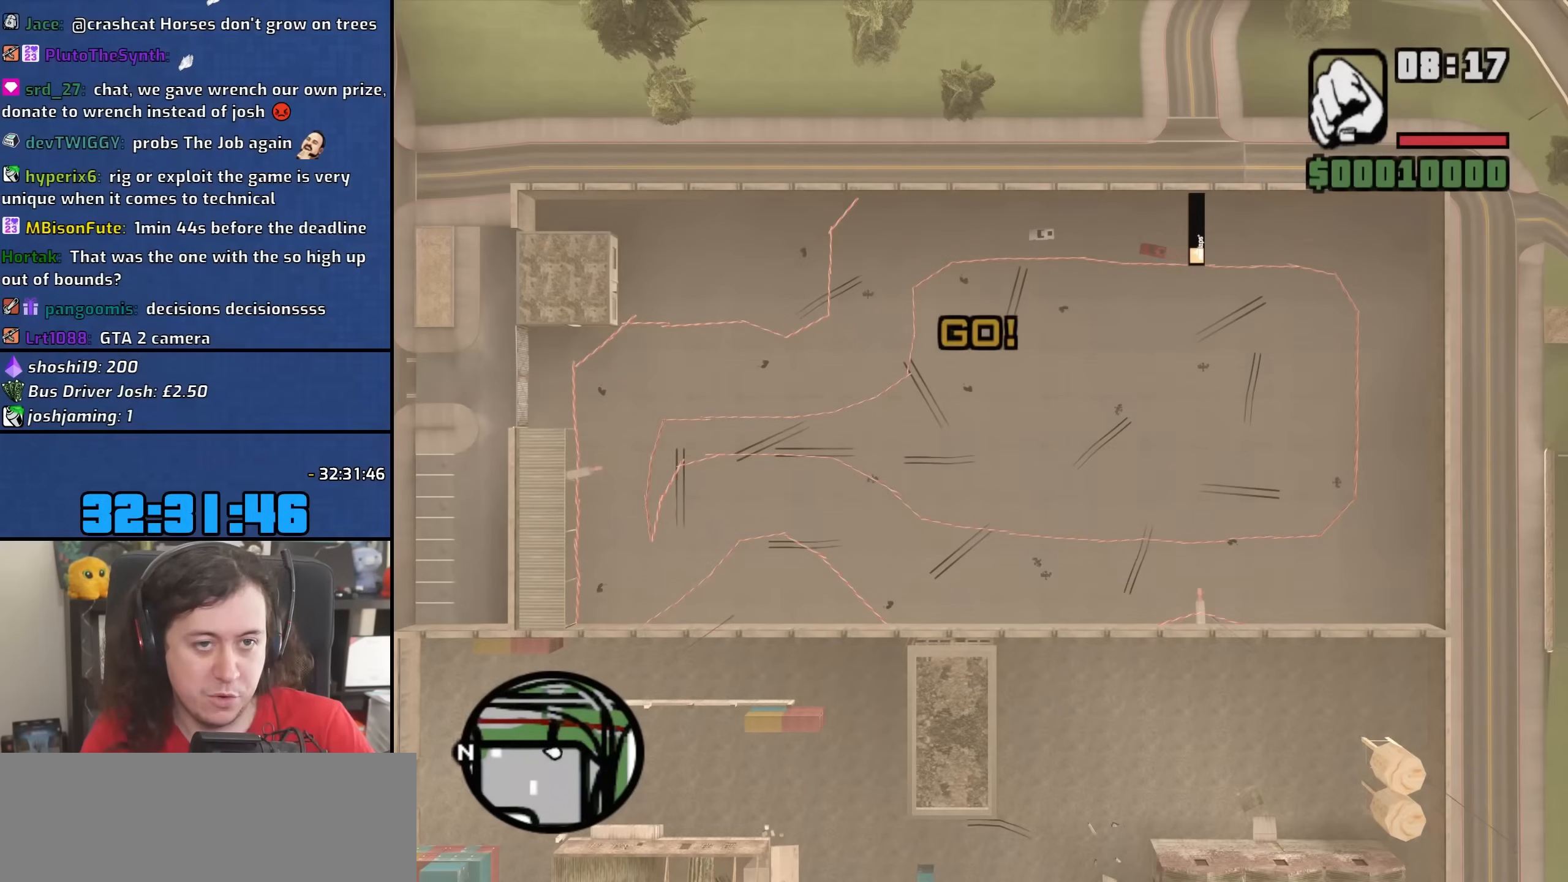
{"keys": ["w"], "mouse": [], "events": []}
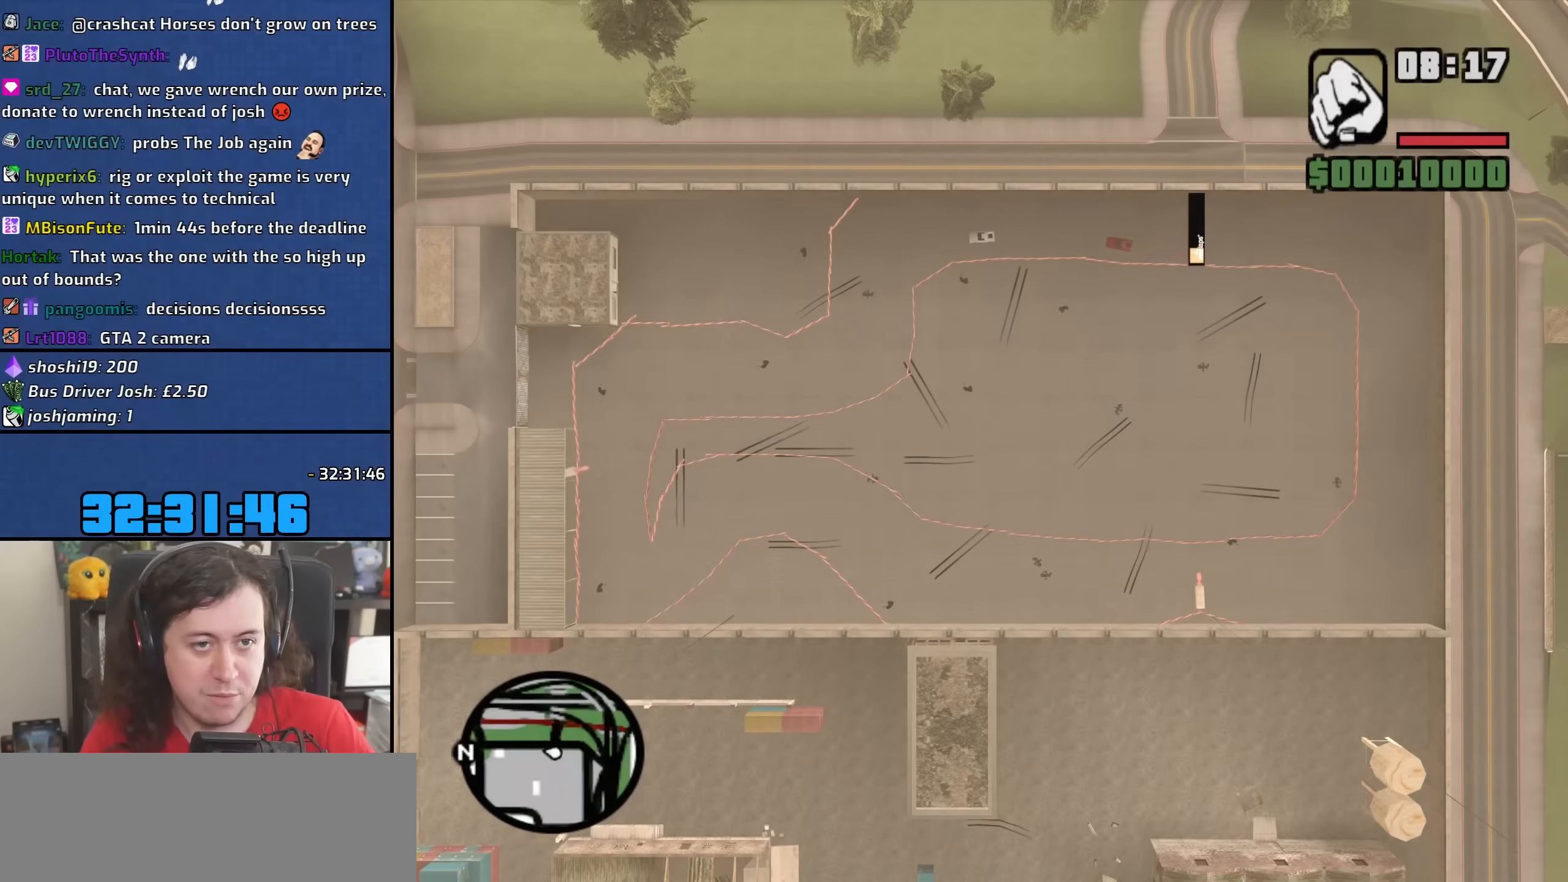
{"keys": ["w"], "mouse": [], "events": [[33, "a", "down"], [200, "a", "up"]]}
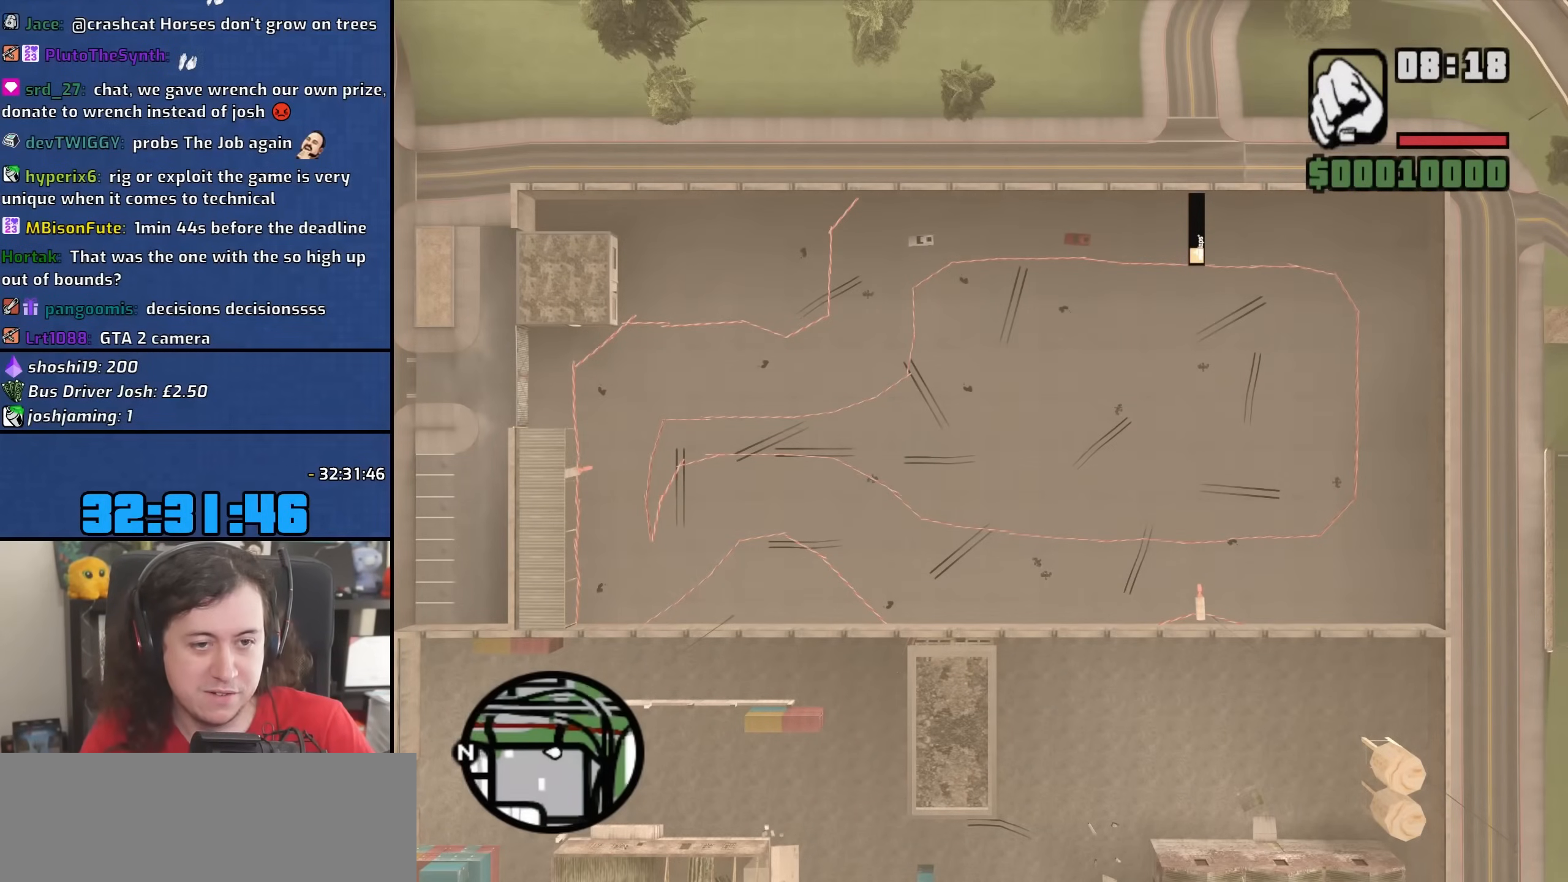
{"keys": ["w"], "mouse": [], "events": []}
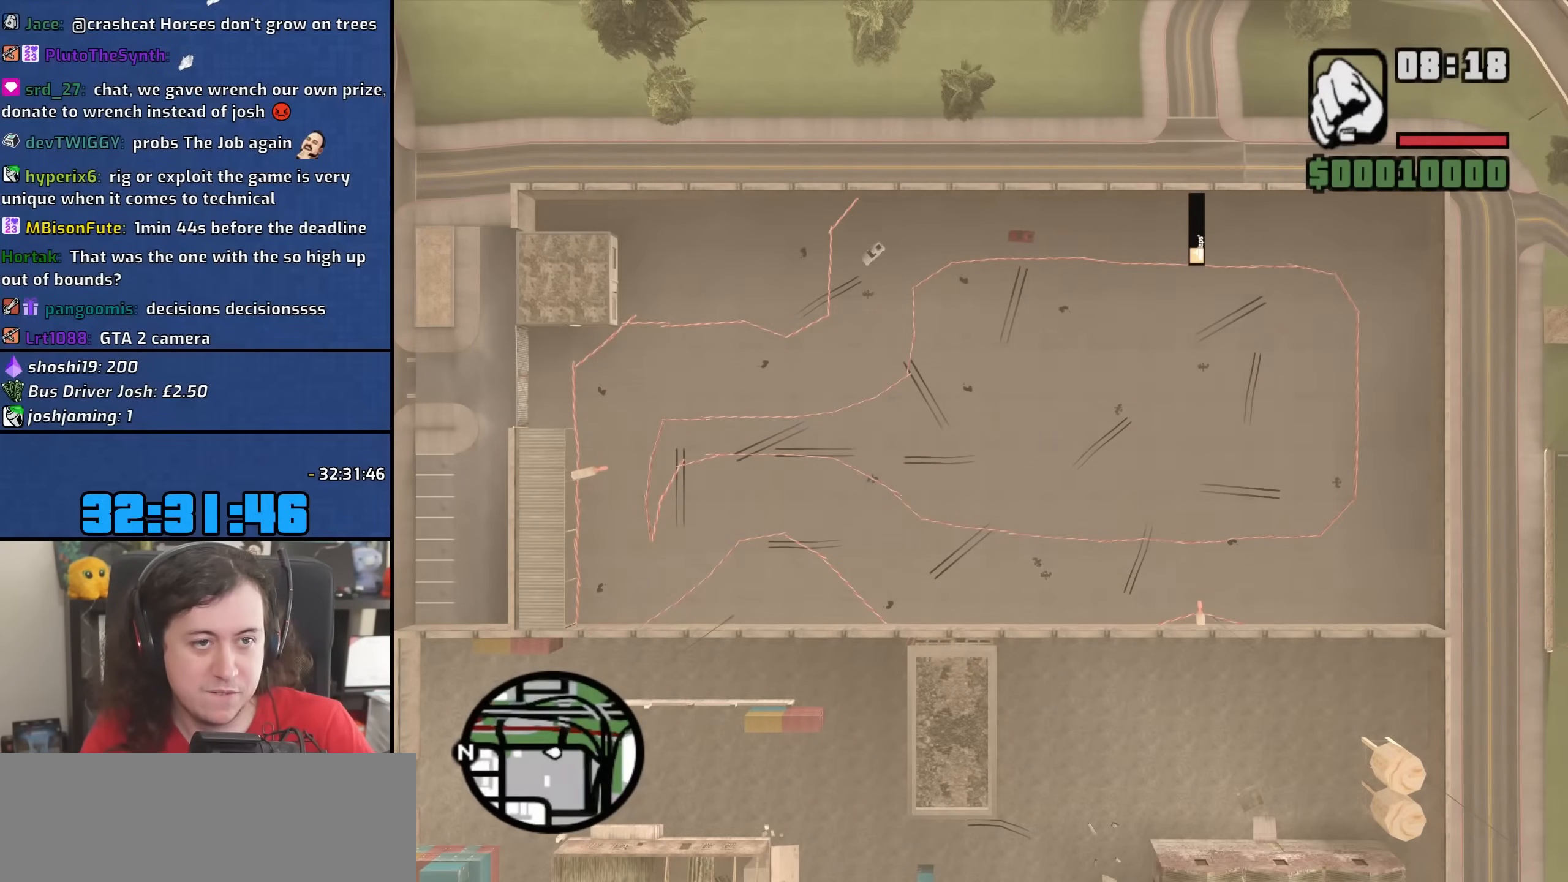
{"keys": ["a", "w"], "mouse": [], "events": [[117, "a", "down"]]}
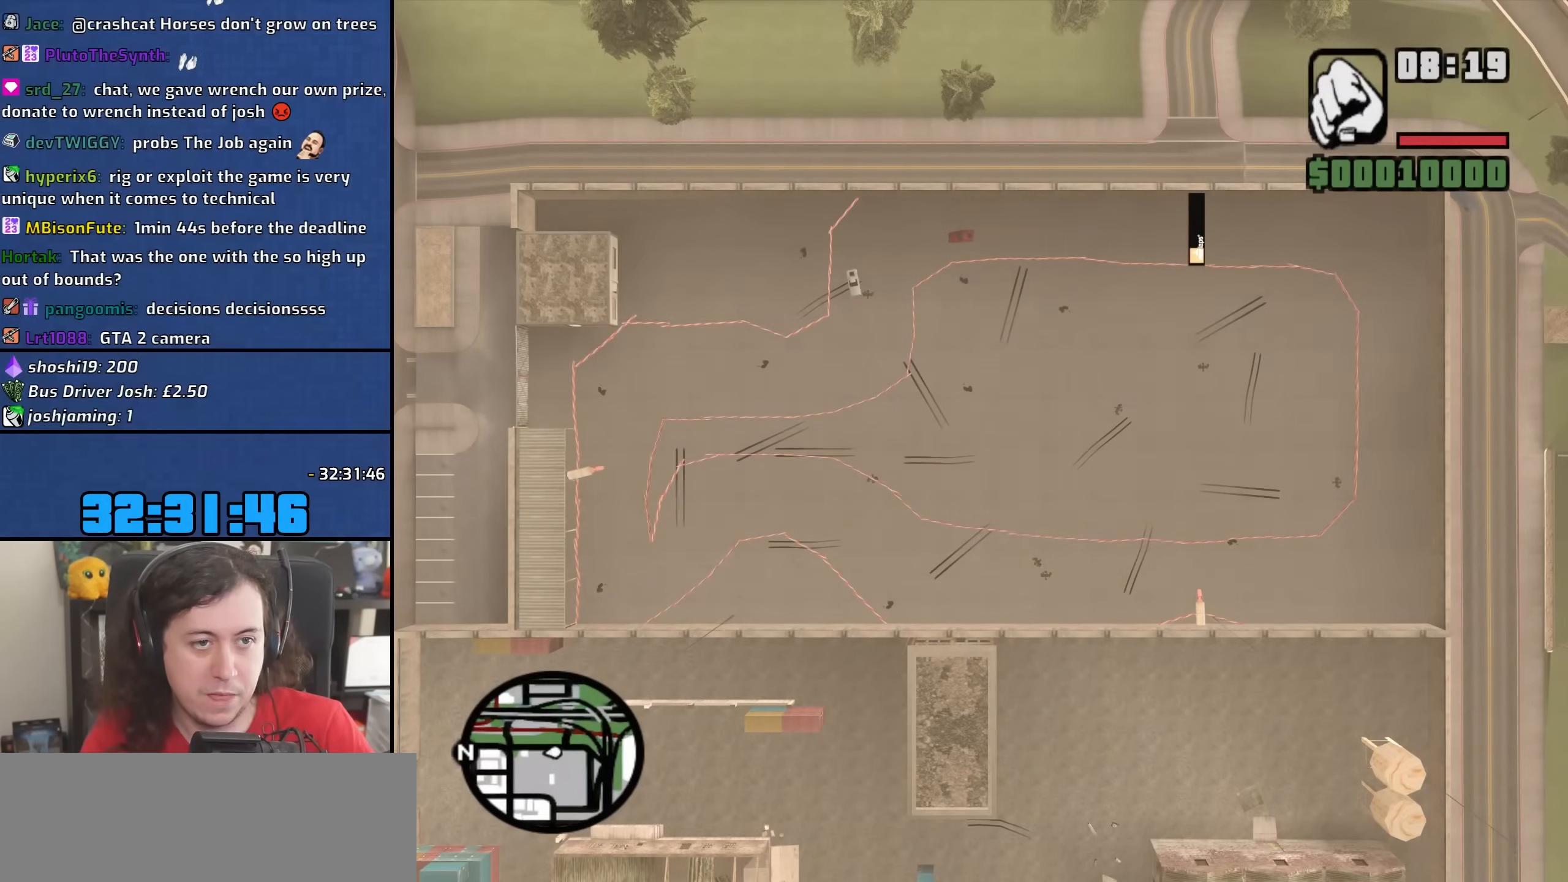
{"keys": ["a"], "mouse": [], "events": [[50, "w", "up"]]}
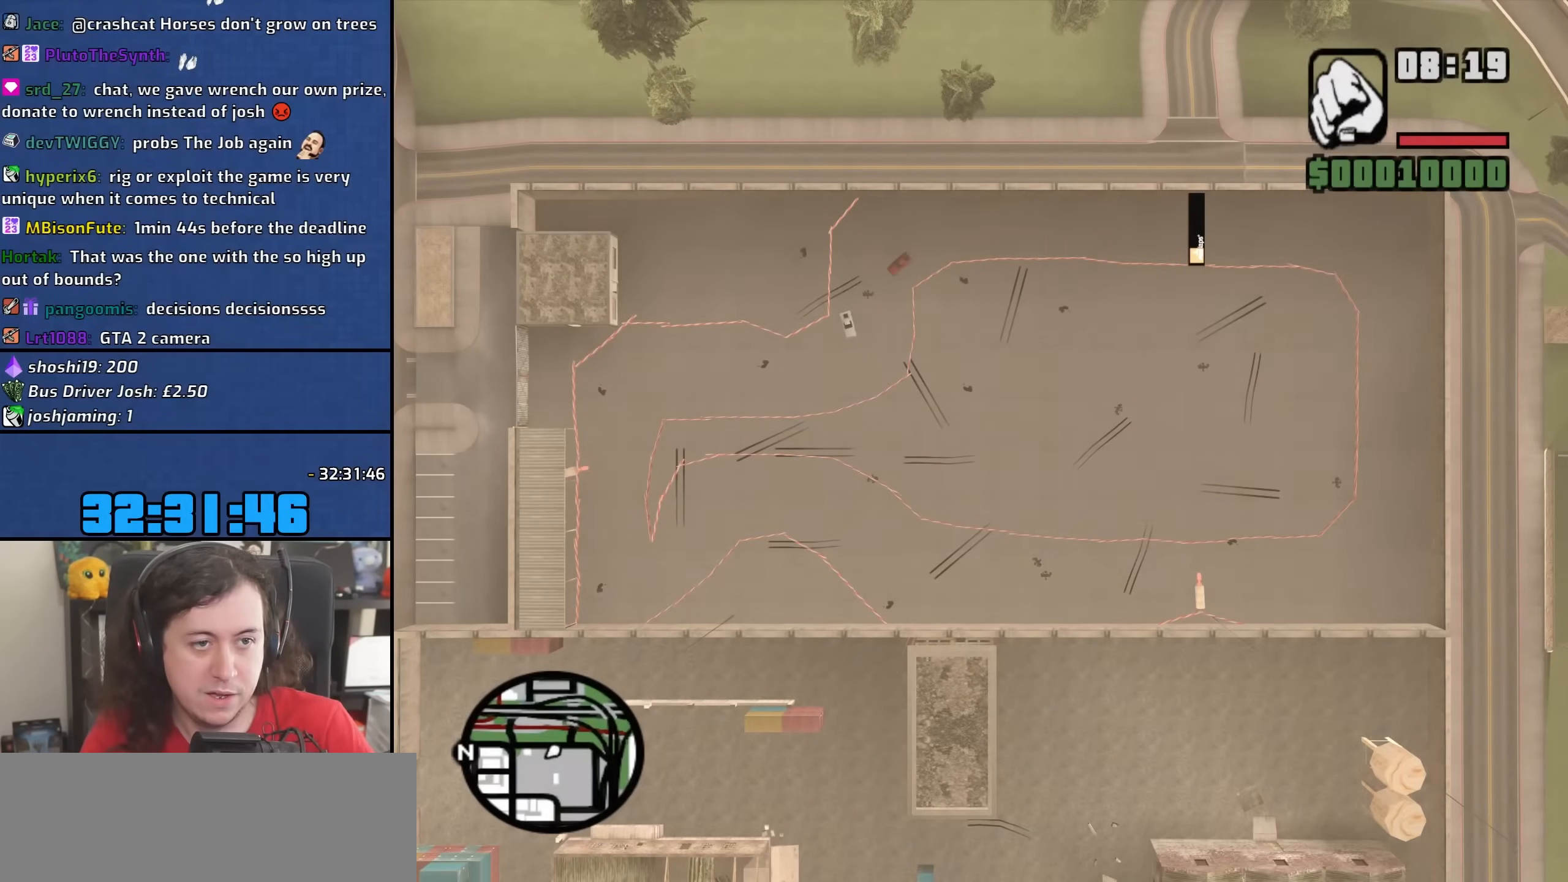
{"keys": ["d"], "mouse": [], "events": [[200, "a", "up"], [250, "d", "down"]]}
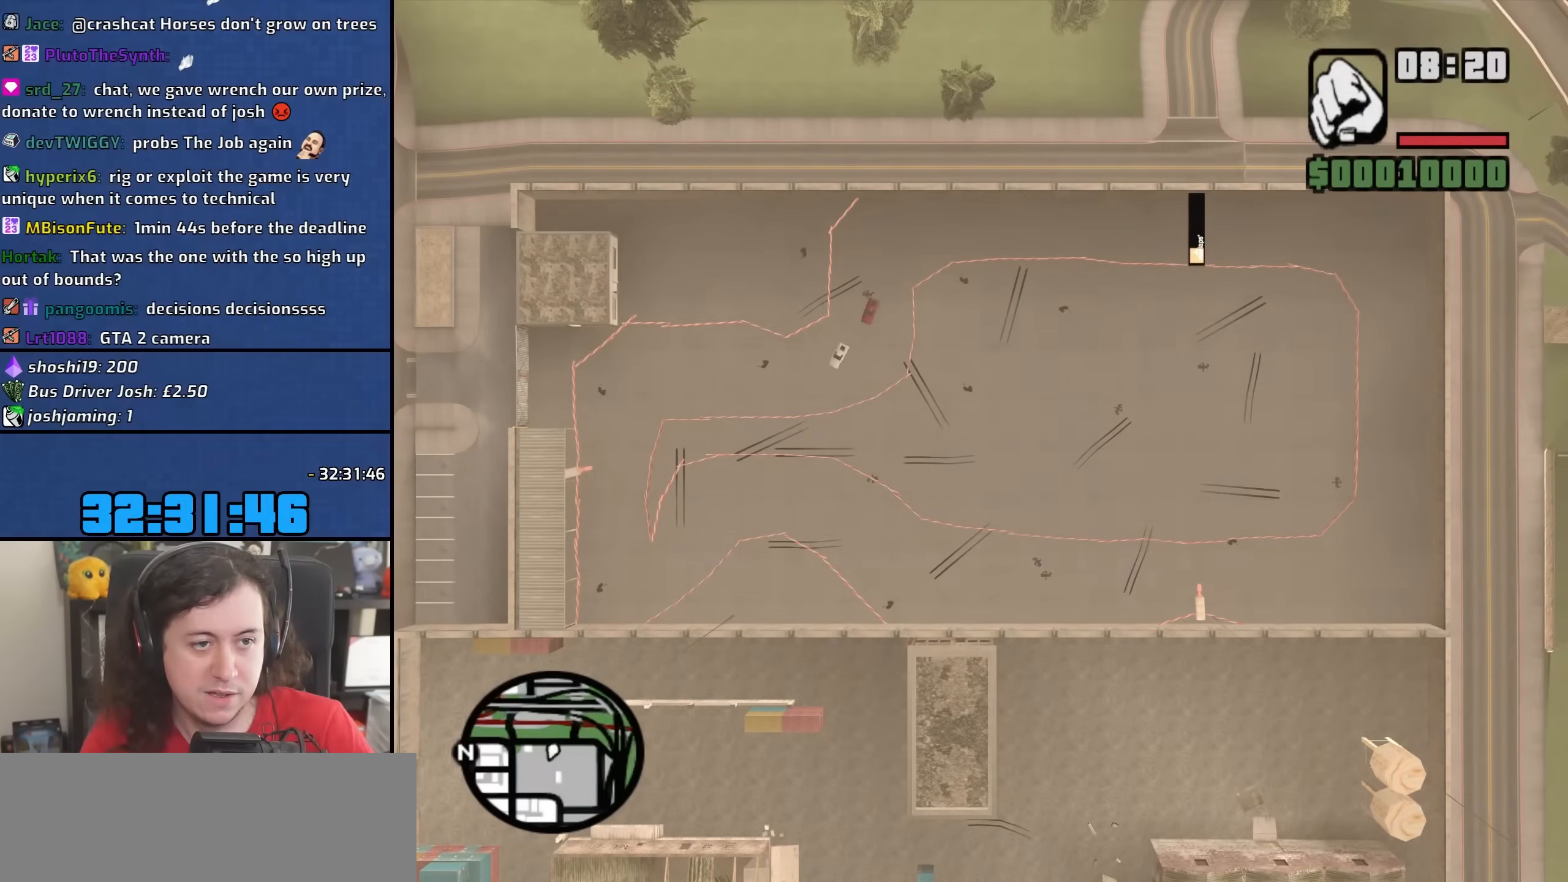
{"keys": ["d"], "mouse": [], "events": []}
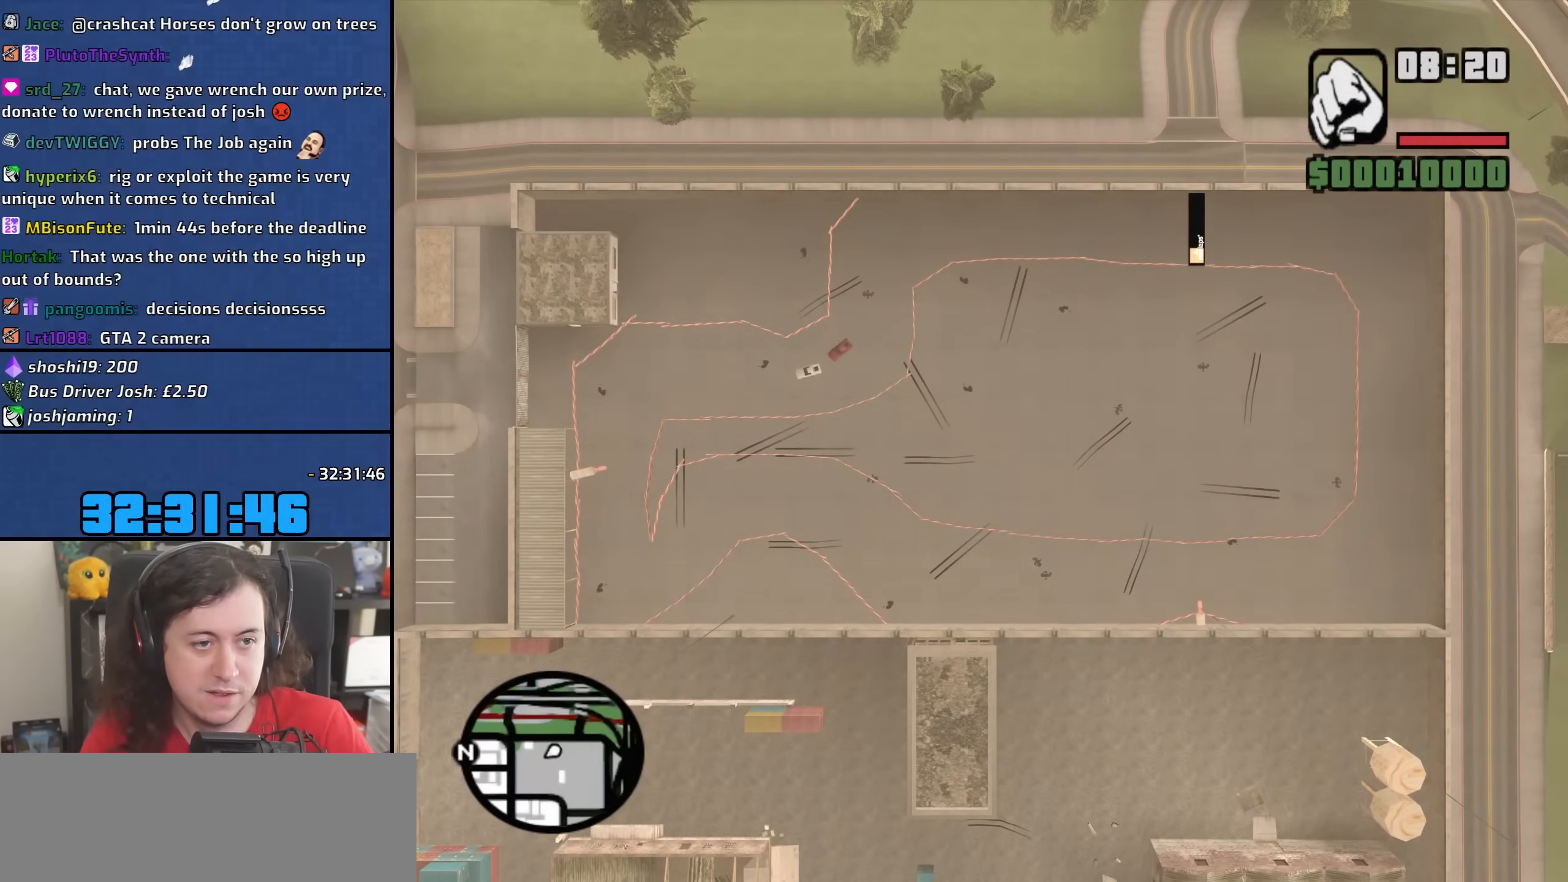
{"keys": [], "mouse": [], "events": [[283, "d", "up"], [350, "a", "down"], [500, "a", "up"]]}
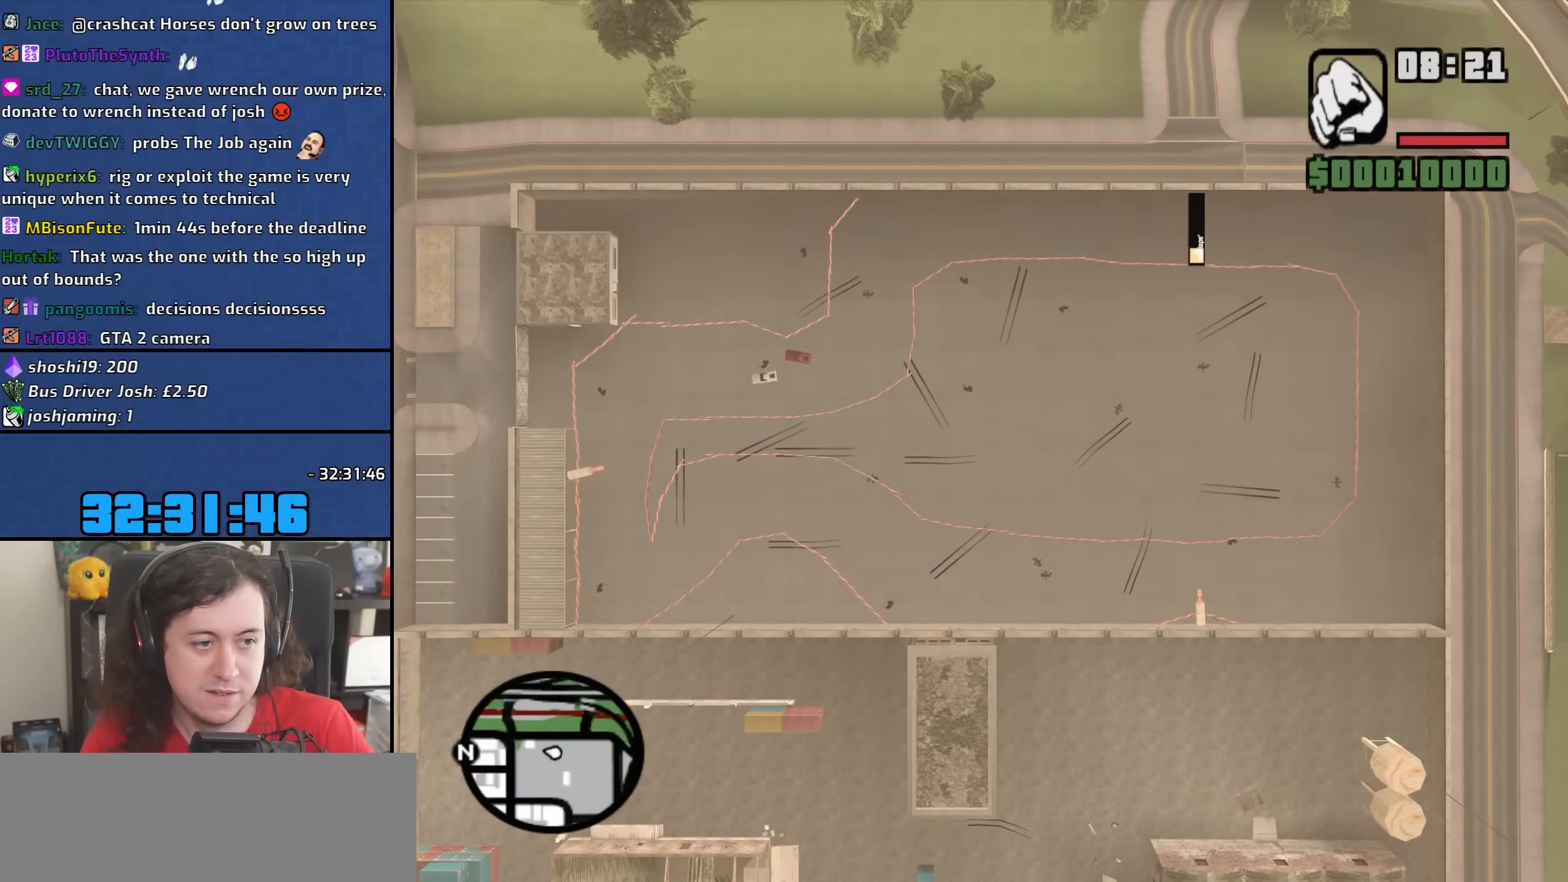
{"keys": ["a"], "mouse": [], "events": [[167, "a", "down"]]}
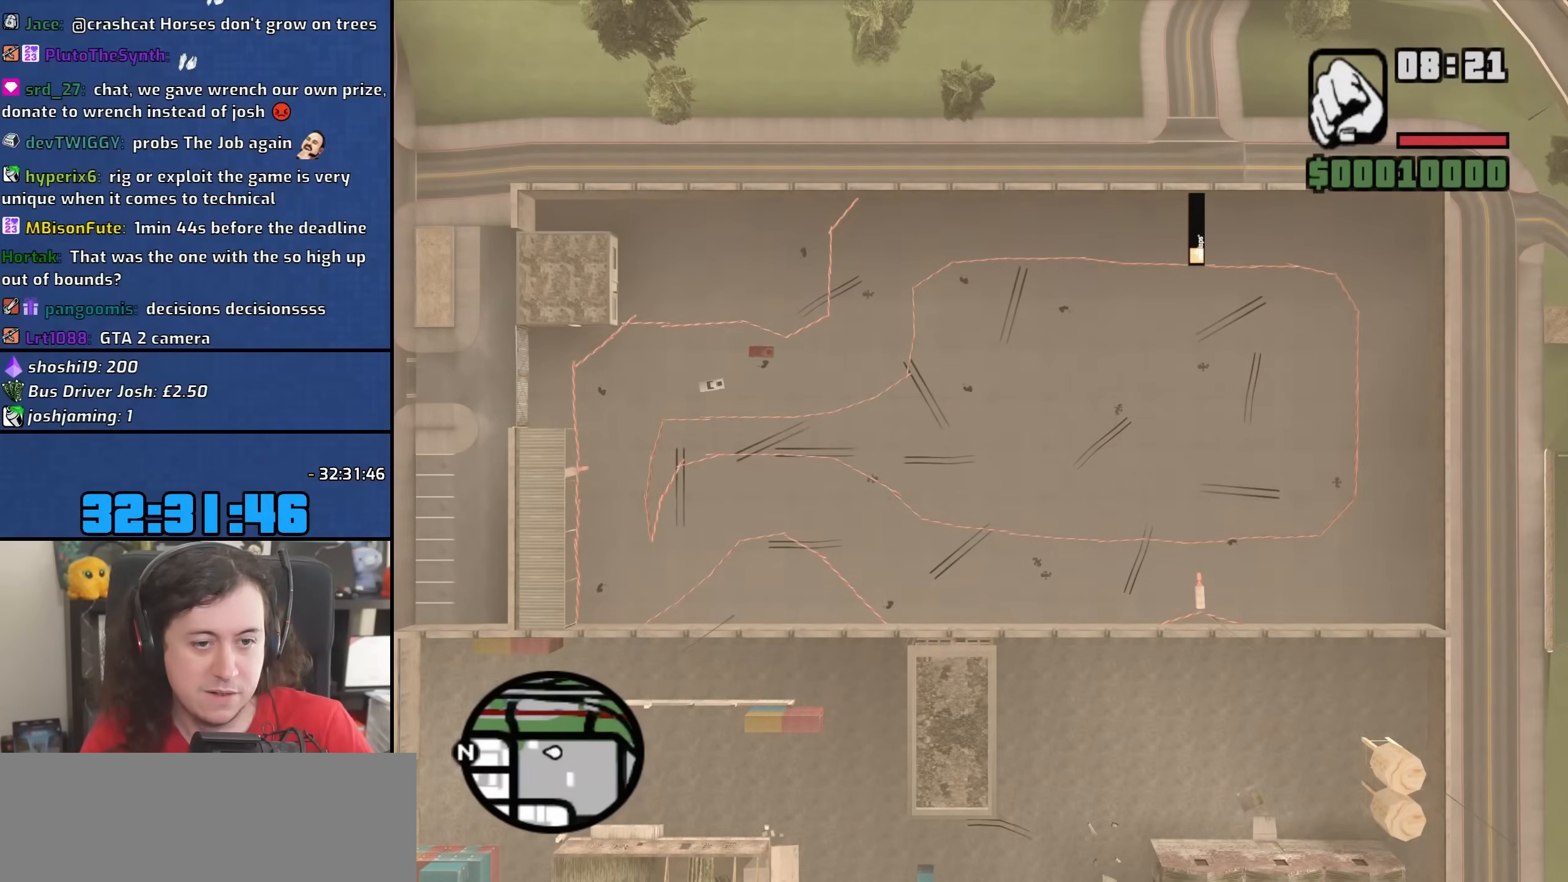
{"keys": ["w"], "mouse": [], "events": [[250, "w", "down"], [317, "a", "up"]]}
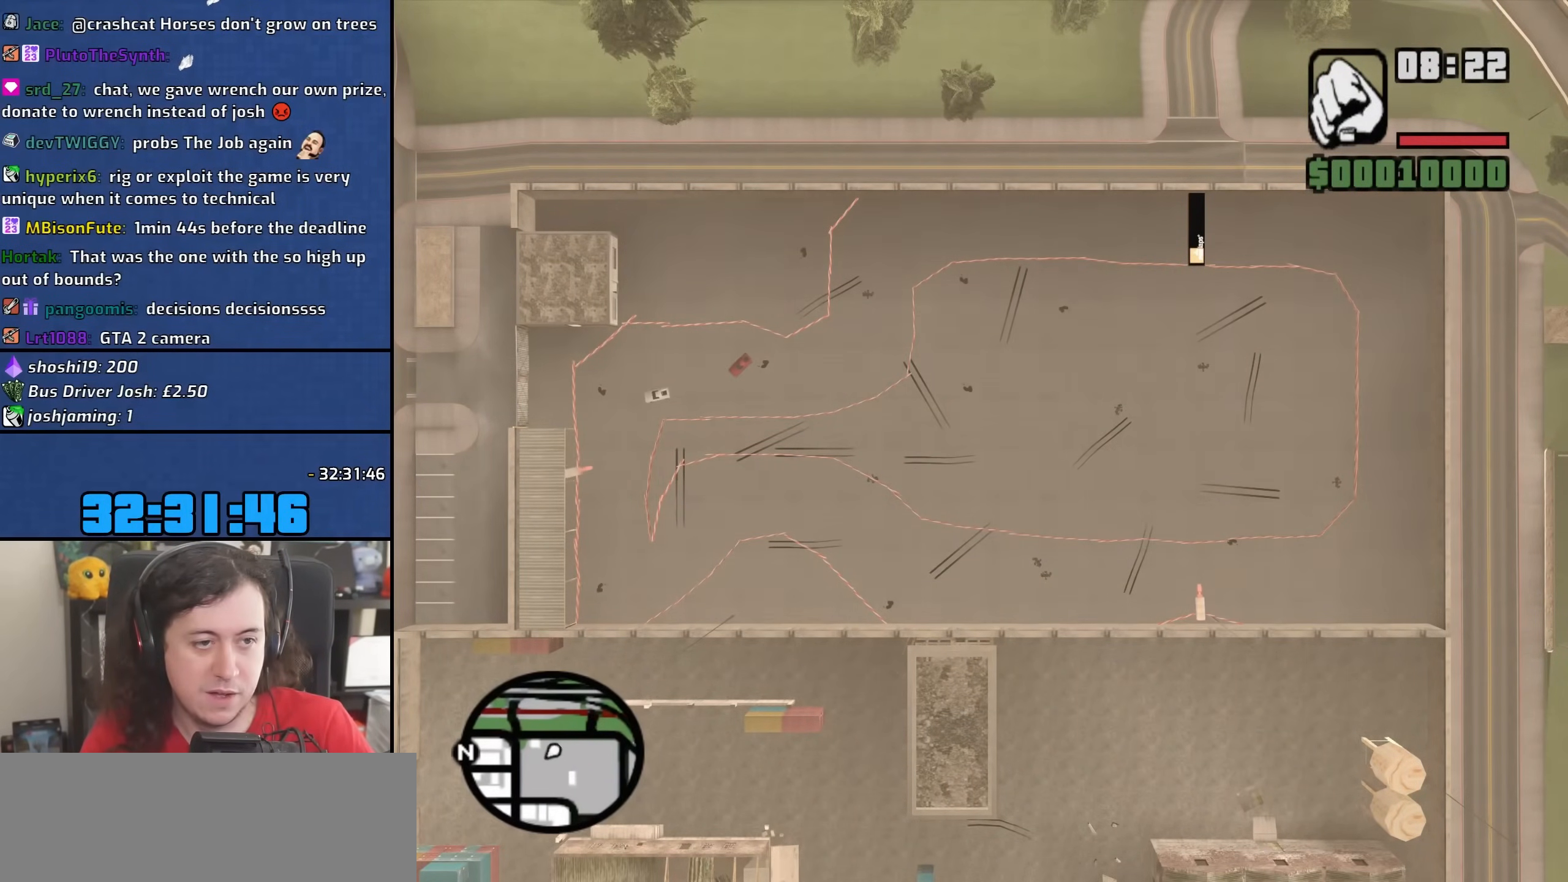
{"keys": ["d", "w"], "mouse": [], "events": [[200, "d", "down"], [217, "w", "up"], [450, "w", "down"]]}
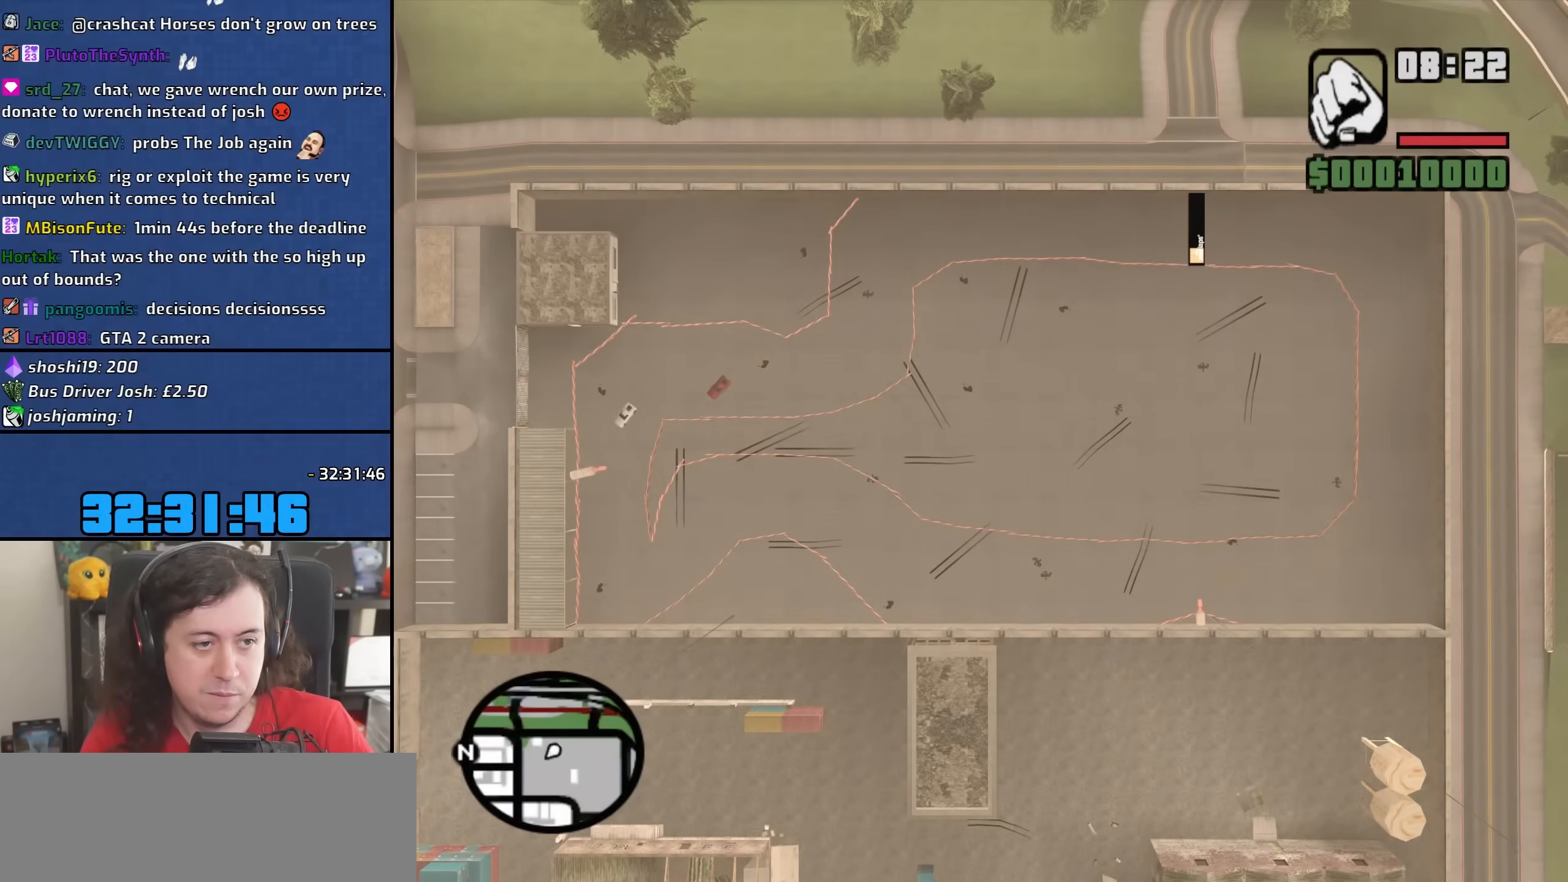
{"keys": ["w"], "mouse": [], "events": [[167, "d", "up"], [300, "a", "down"], [500, "a", "up"]]}
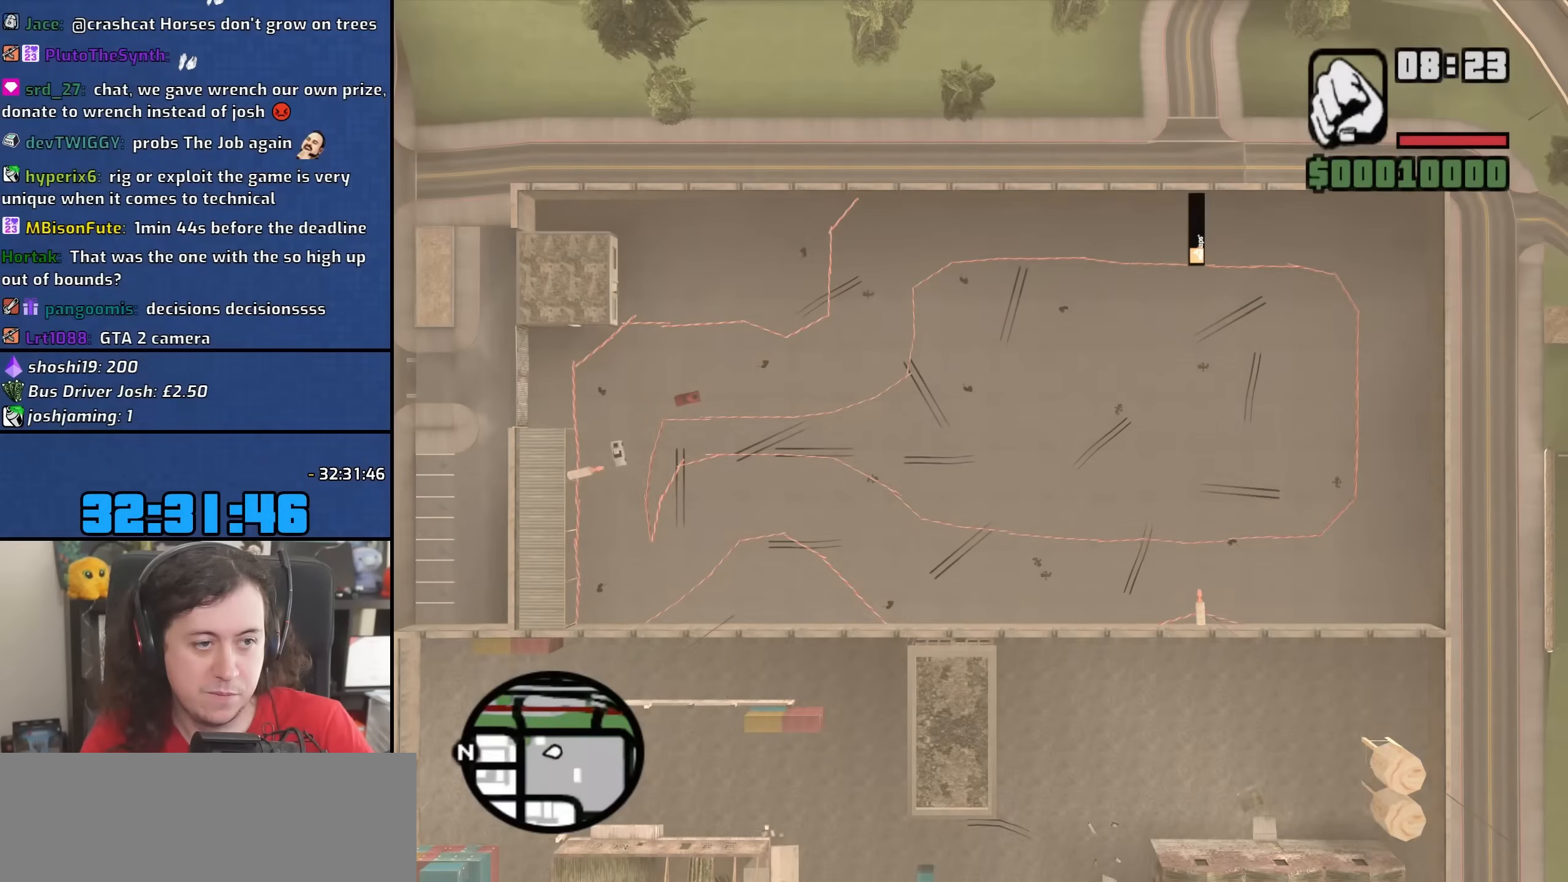
{"keys": ["a", "w"], "mouse": [], "events": [[283, "a", "down"]]}
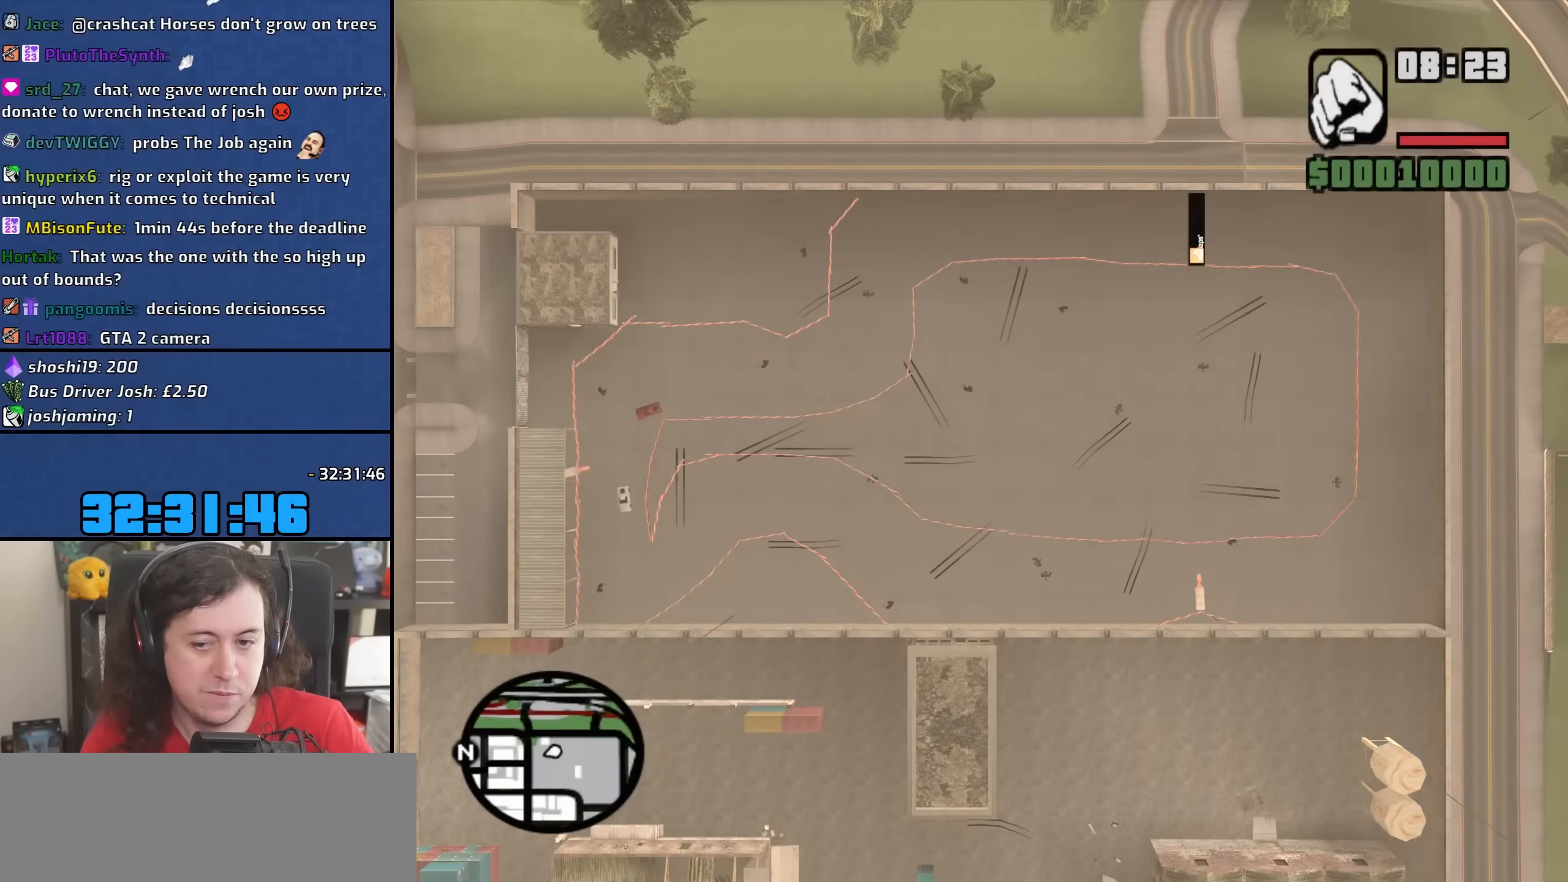
{"keys": ["a"], "mouse": [], "events": [[400, "w", "up"]]}
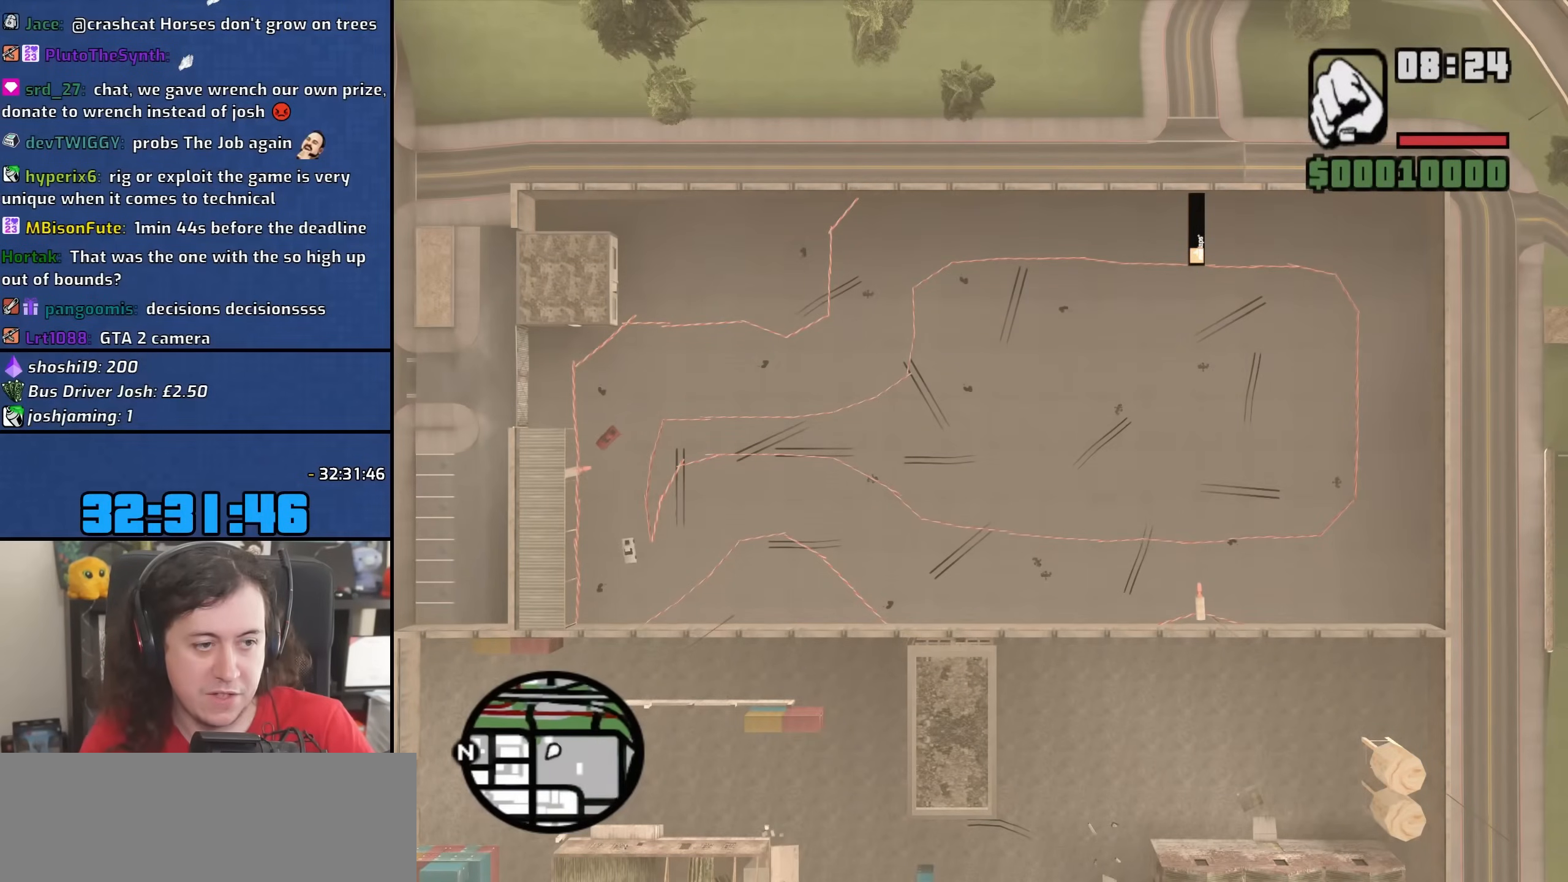
{"keys": ["d", "s"], "mouse": [], "events": [[383, "s", "down"], [400, "a", "up"], [450, "d", "down"]]}
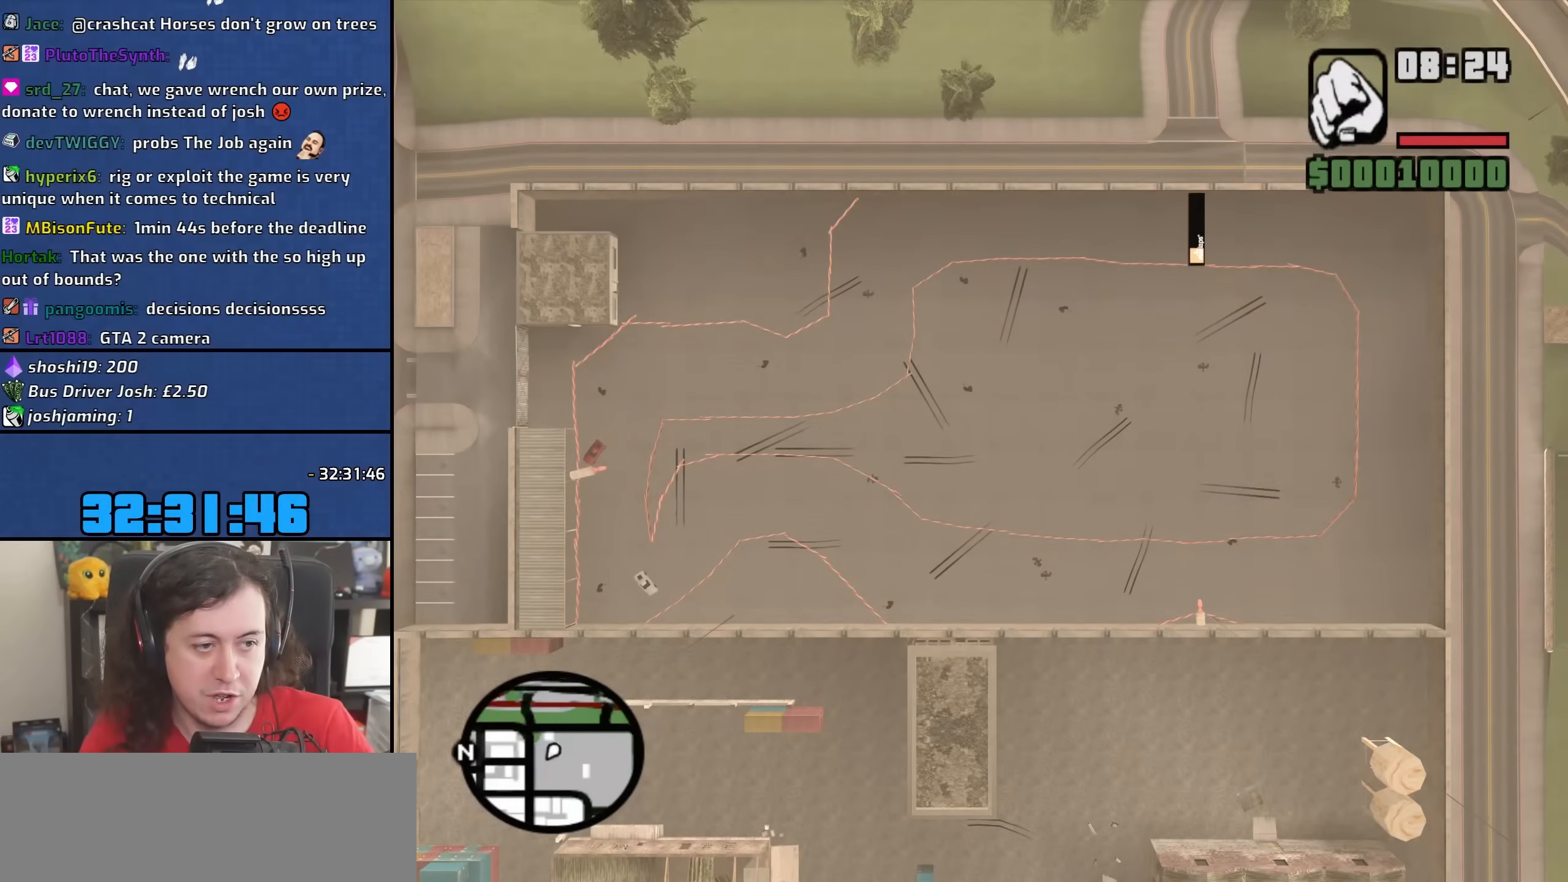
{"keys": ["d", "s"], "mouse": [], "events": []}
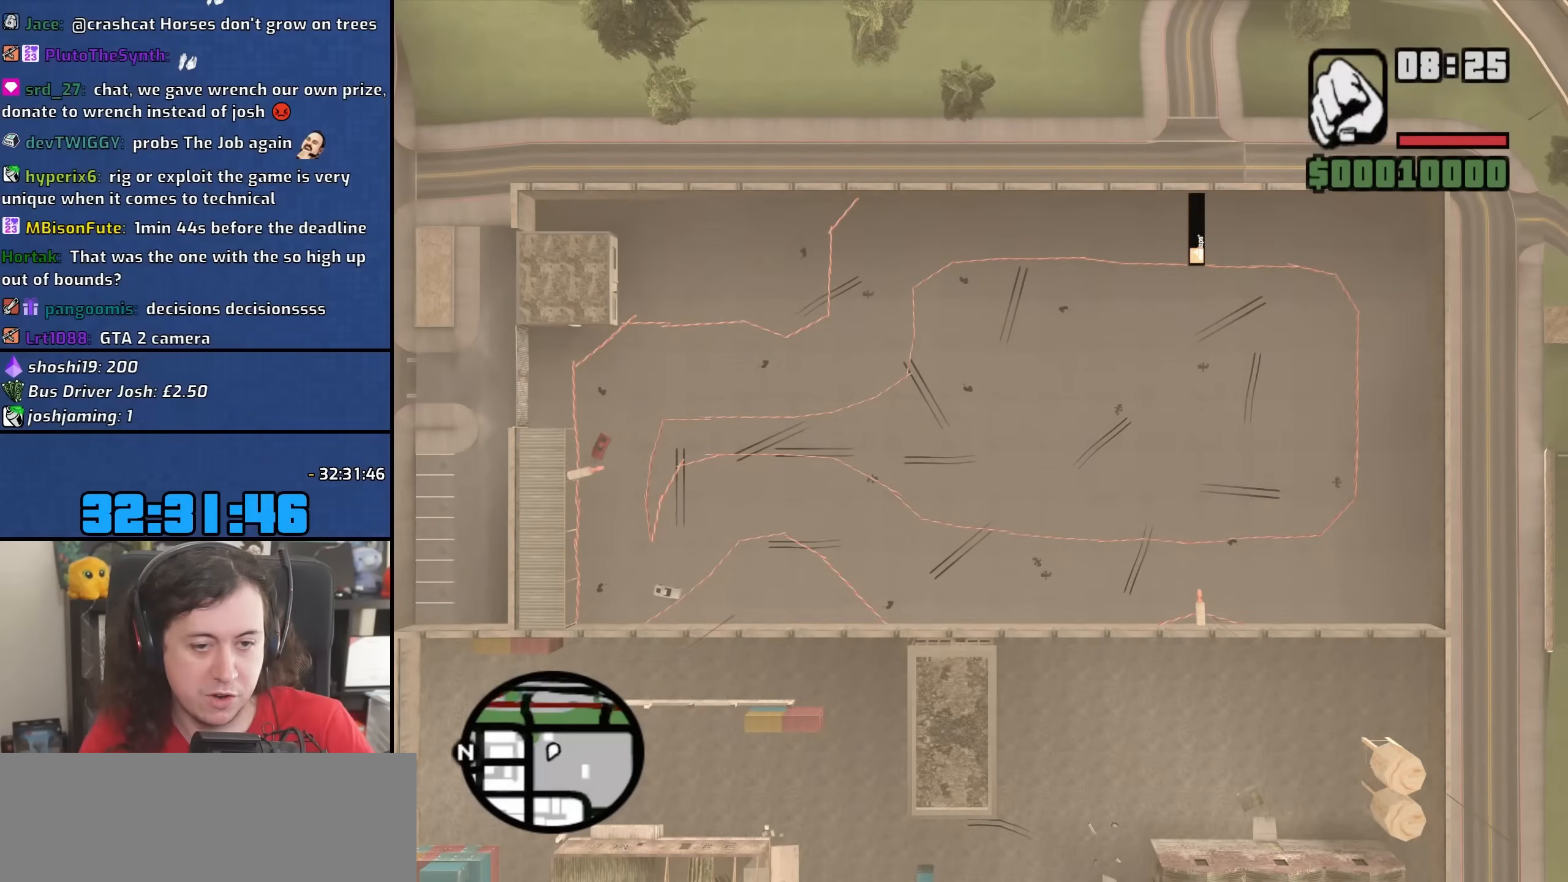
{"keys": ["w"], "mouse": [], "events": [[17, "s", "up"], [167, "w", "down"], [183, "d", "up"], [200, "a", "down"], [383, "a", "up"]]}
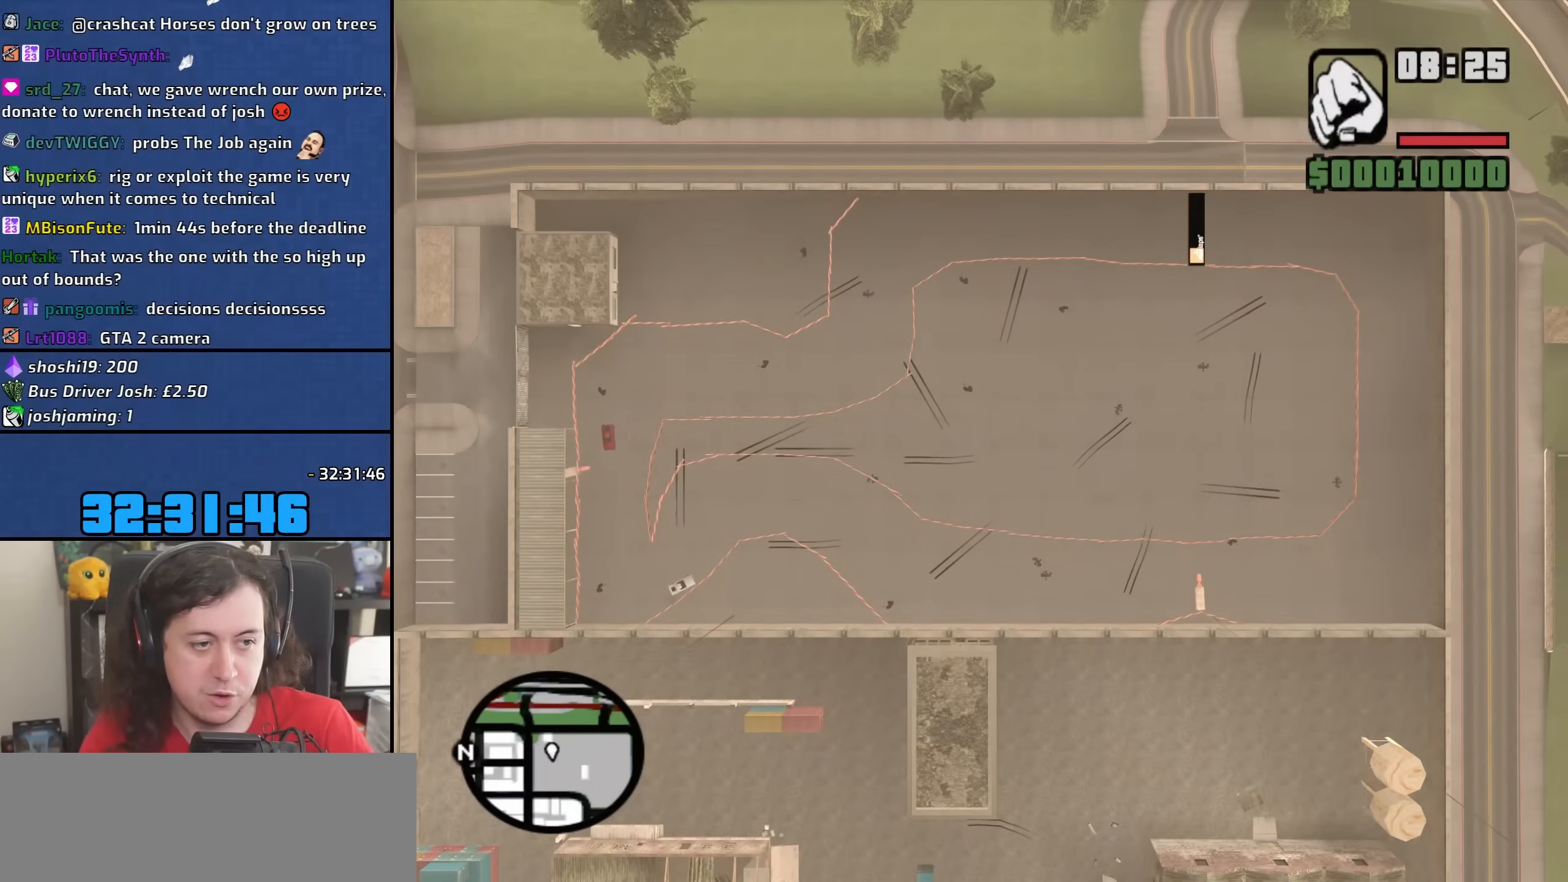
{"keys": ["w"], "mouse": [], "events": []}
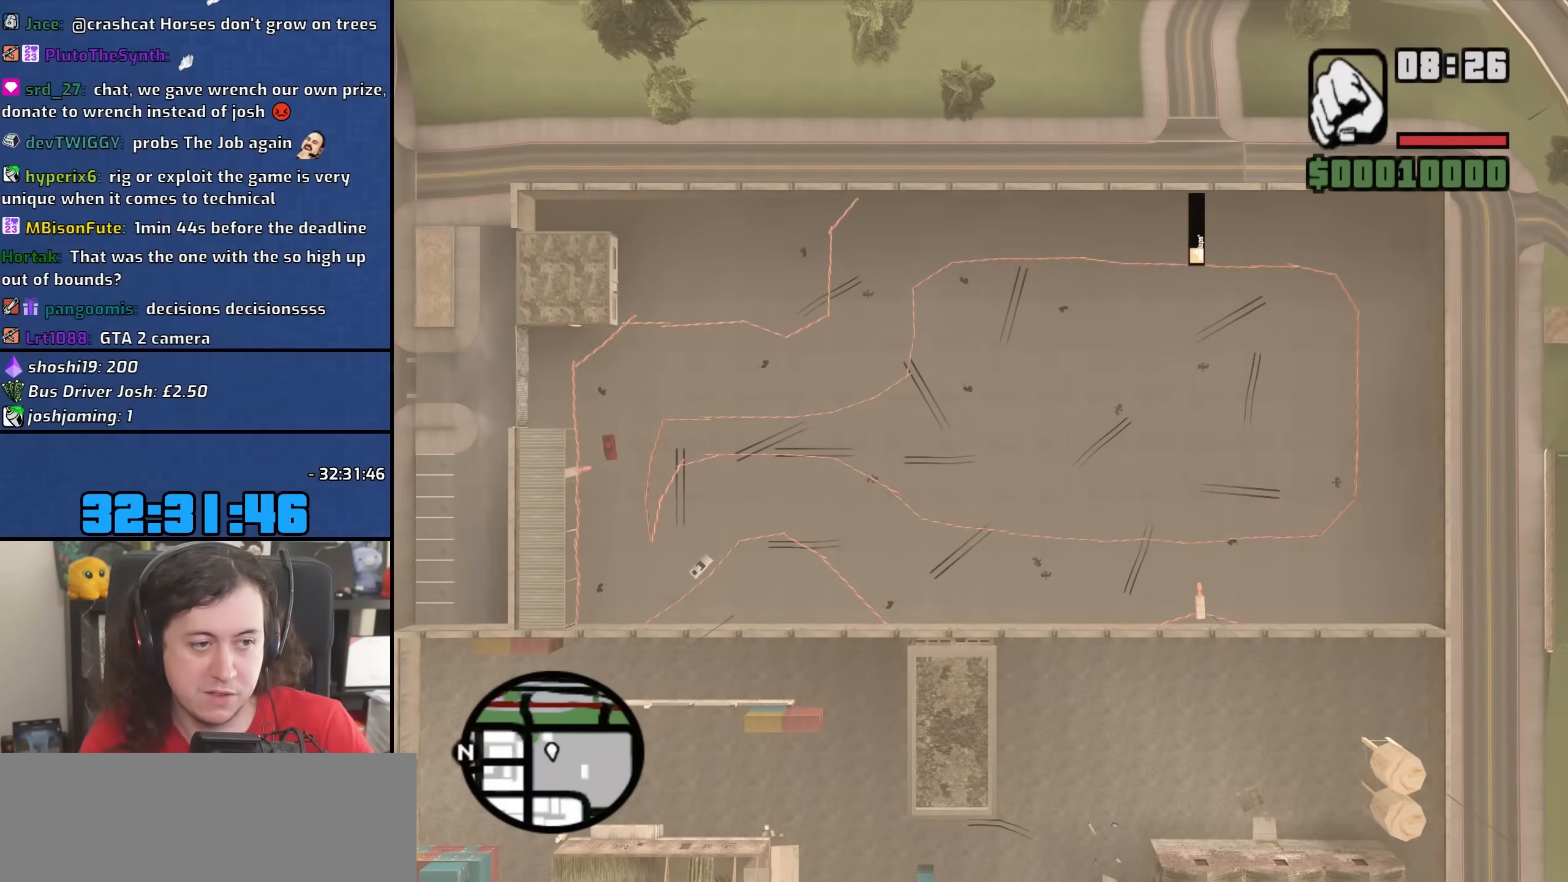
{"keys": ["w"], "mouse": [], "events": []}
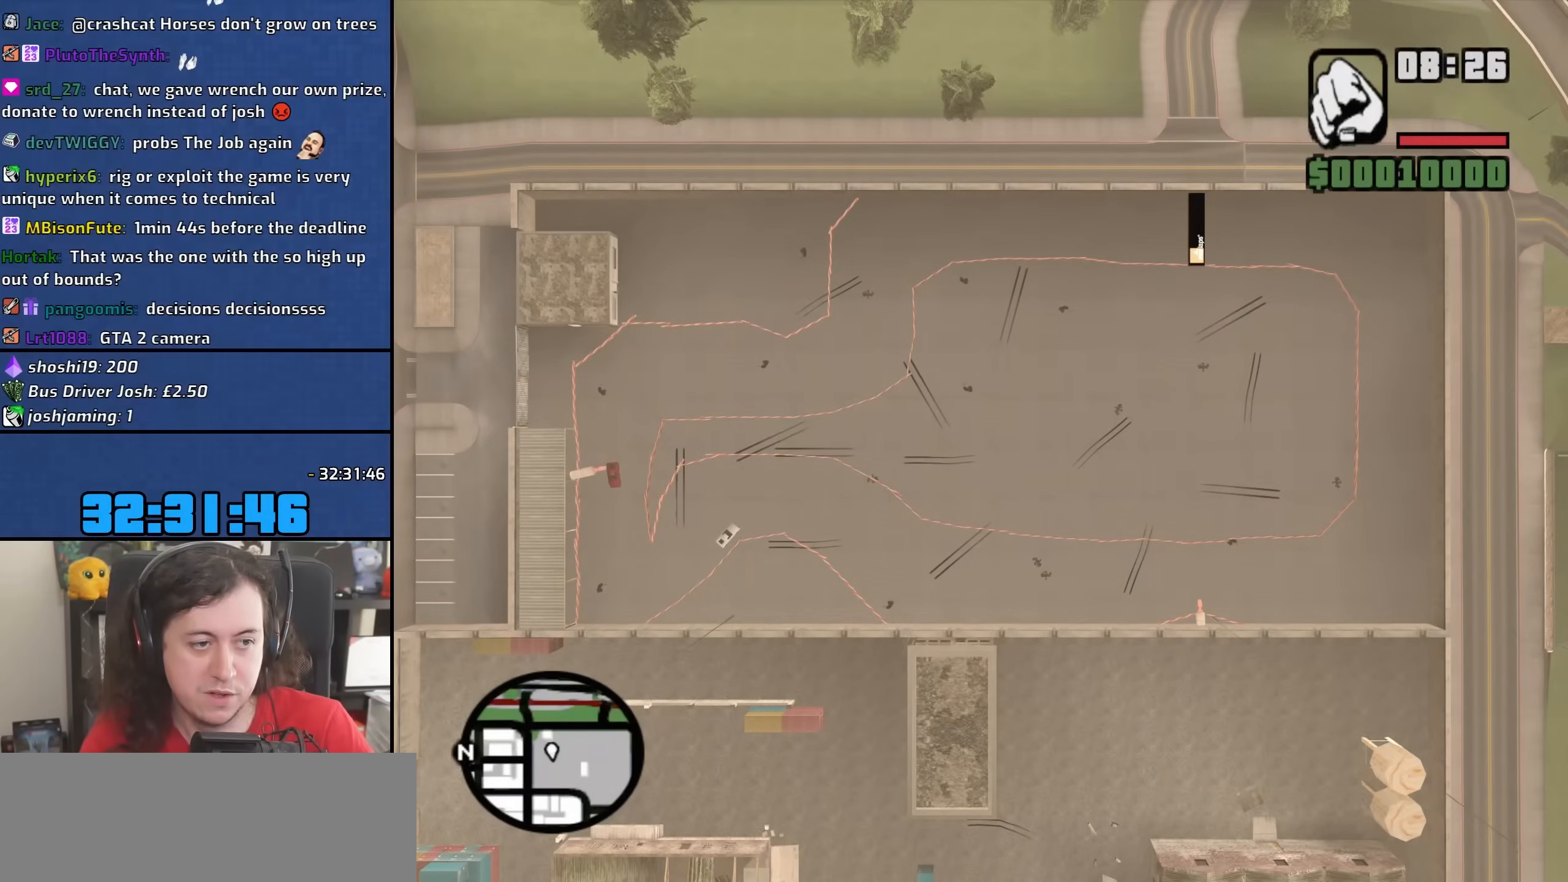
{"keys": ["w"], "mouse": [], "events": [[150, "a", "down"], [417, "a", "up"]]}
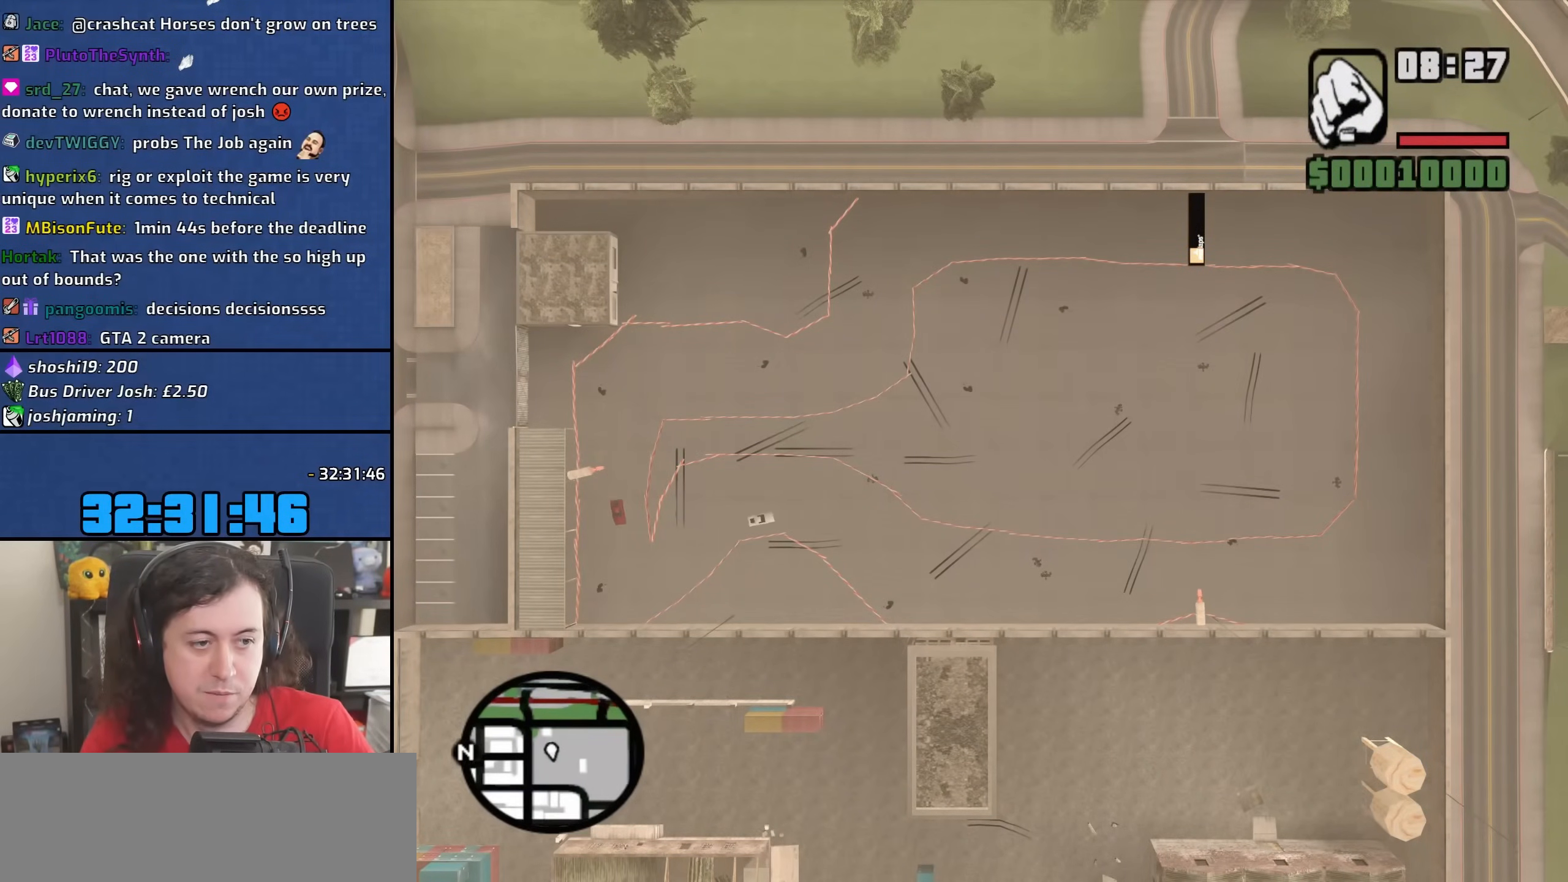
{"keys": ["a", "space"], "mouse": [], "events": [[100, "a", "down"], [183, "w", "up"], [367, "space", "down"]]}
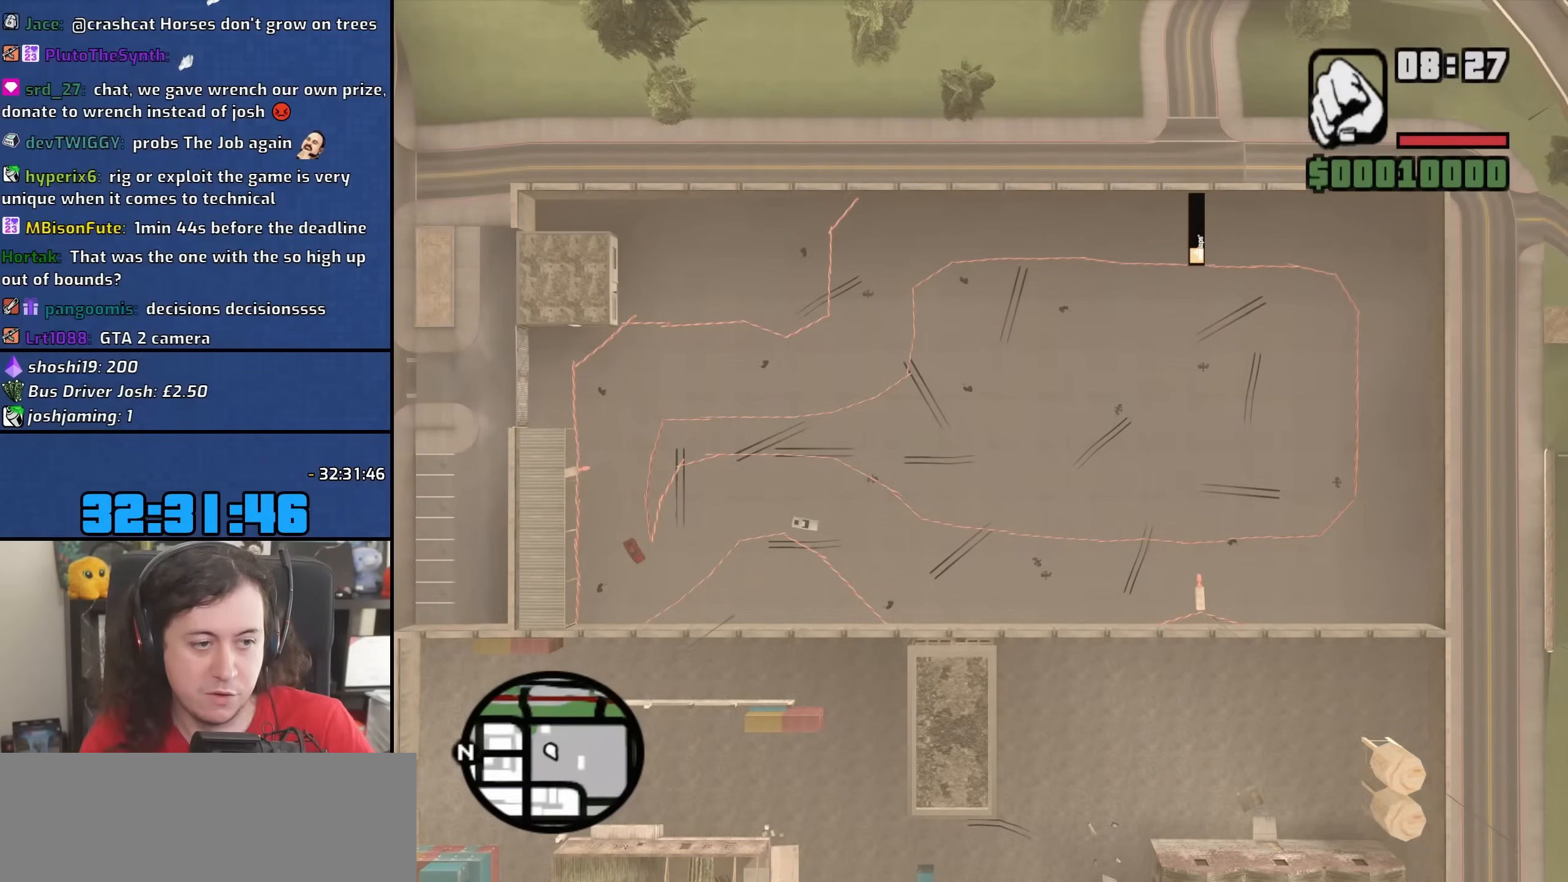
{"keys": ["a", "w"], "mouse": [], "events": [[100, "space", "up"], [183, "w", "down"]]}